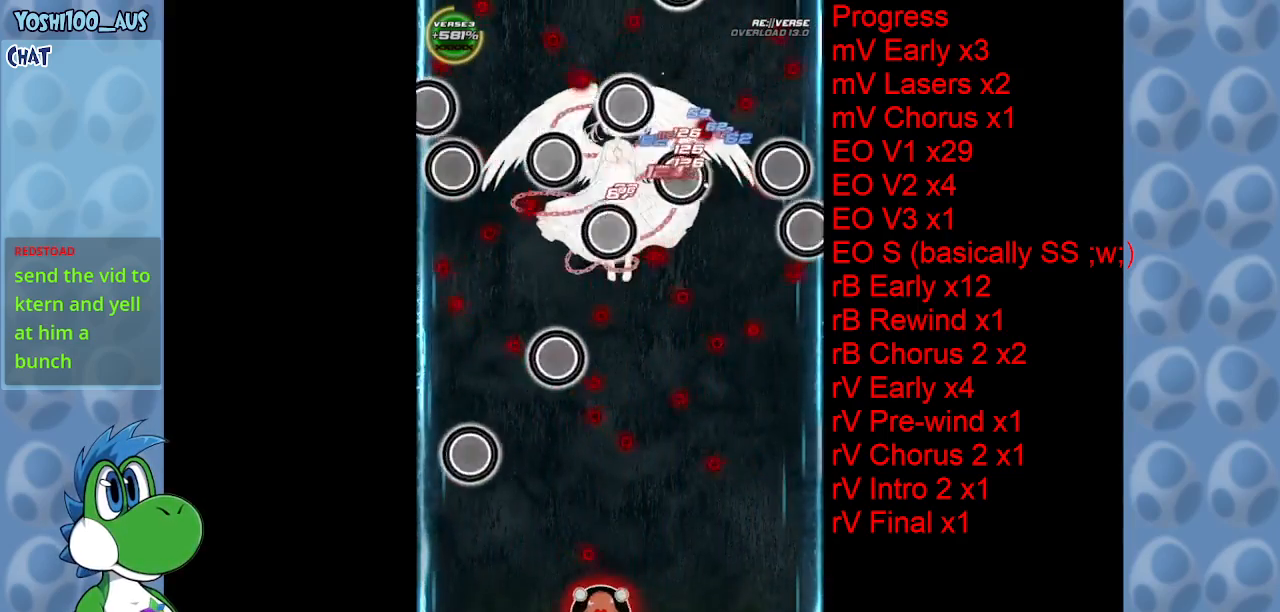
Gameplay with keyboard; each line is a JSON object with the keys held at the frame after it. "events" lists presses ("down") and releases ("up") of "c", "down", "left", "right", "up", "x" and "z" between this image and that frame as [ms after this image, input, new state], when the widget could be followed in between. No other keys are recorded. Mouse input is not recorded.
{"keys": [], "events": [[100, "left", "up"], [150, "z", "down"], [233, "right", "down"], [283, "z", "up"], [333, "right", "up"]]}
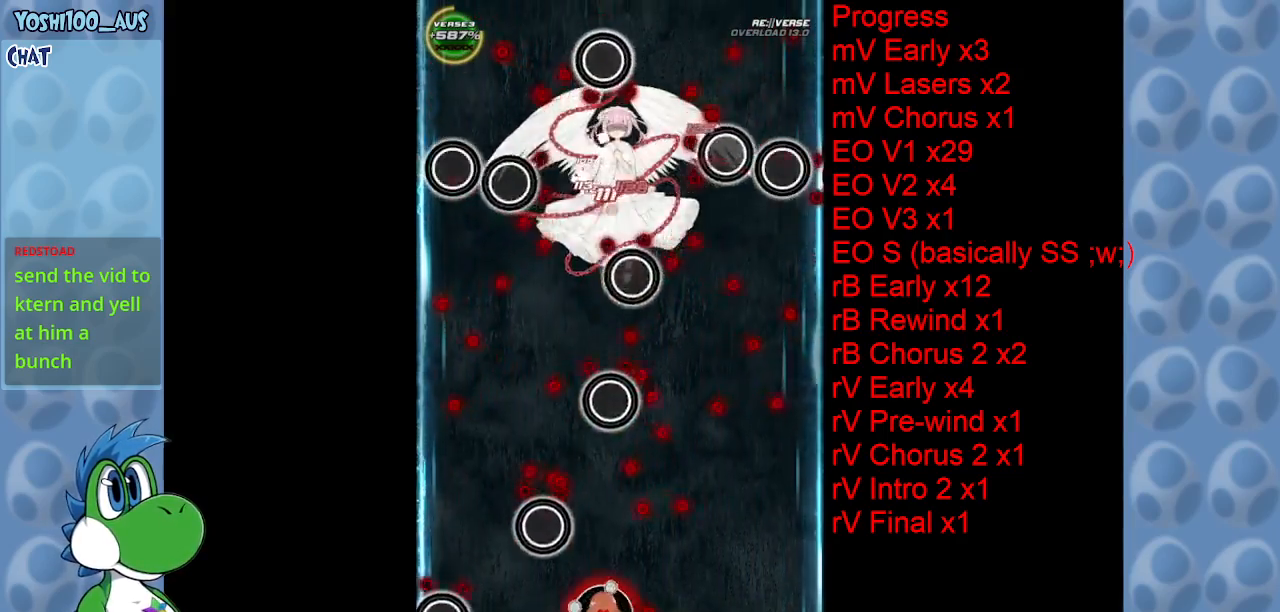
{"keys": ["left", "z"], "events": [[16, "c", "down"], [66, "up", "down"], [200, "c", "up"], [200, "left", "down"], [250, "up", "up"], [450, "z", "down"]]}
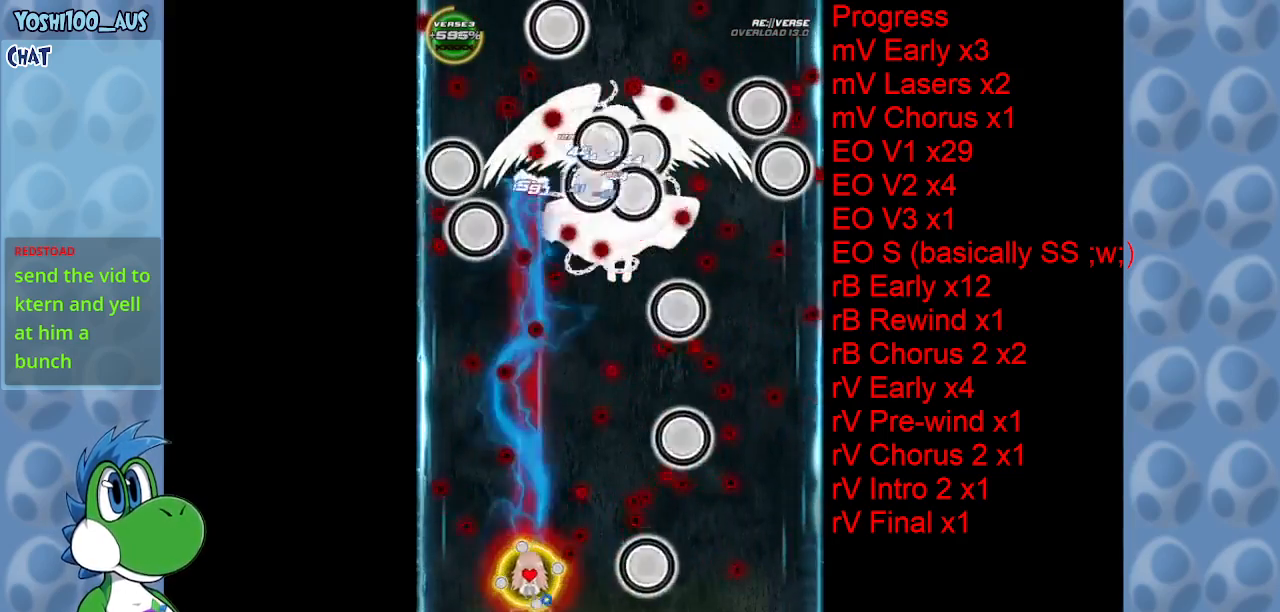
{"keys": ["right"], "events": [[83, "z", "up"], [133, "left", "up"], [316, "right", "down"], [316, "z", "down"], [450, "z", "up"]]}
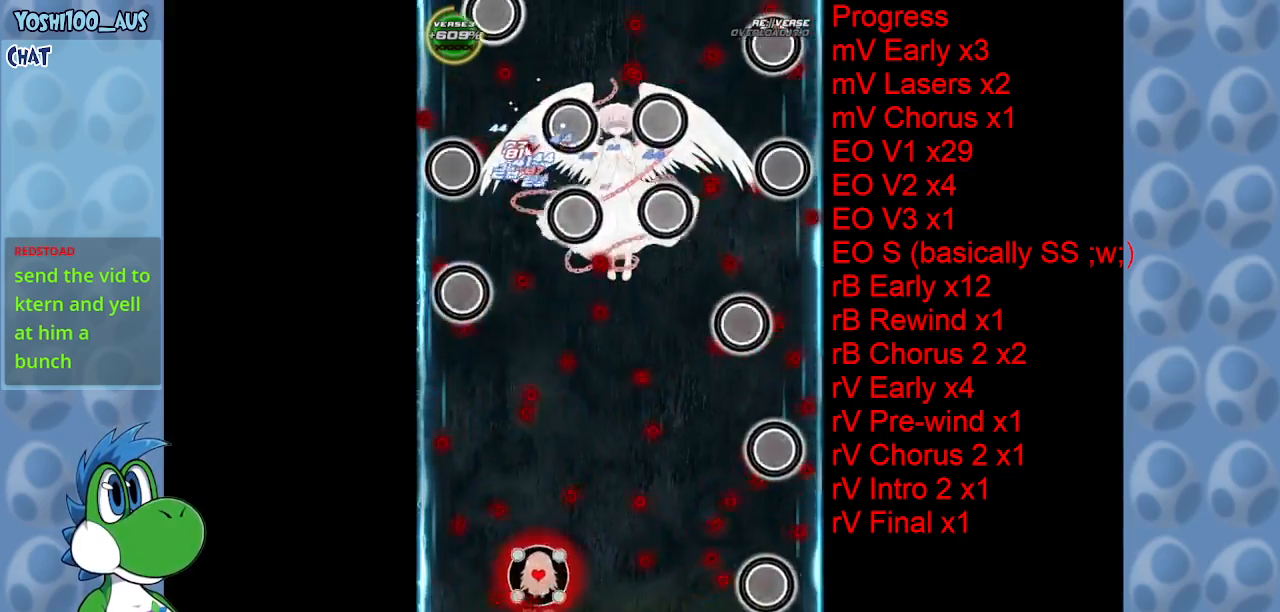
{"keys": ["down", "right"], "events": [[200, "z", "down"], [333, "z", "up"], [466, "down", "down"]]}
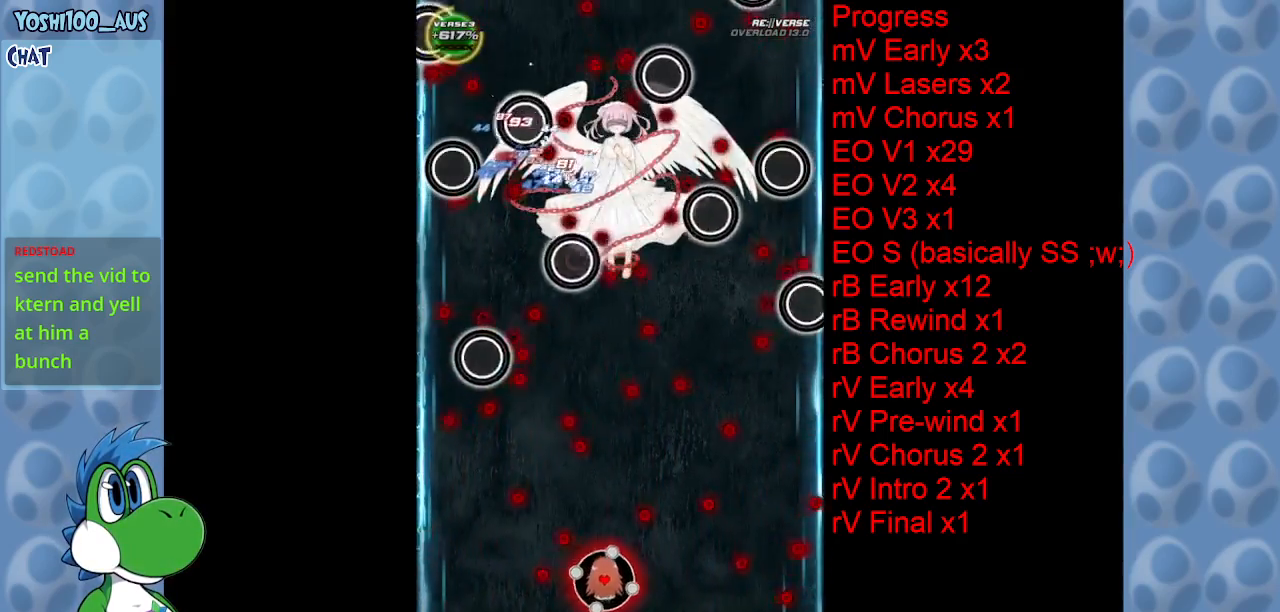
{"keys": ["left", "z"], "events": [[66, "right", "up"], [66, "z", "down"], [166, "left", "down"], [200, "z", "up"], [250, "down", "up"], [300, "left", "up"], [400, "left", "down"], [433, "z", "down"]]}
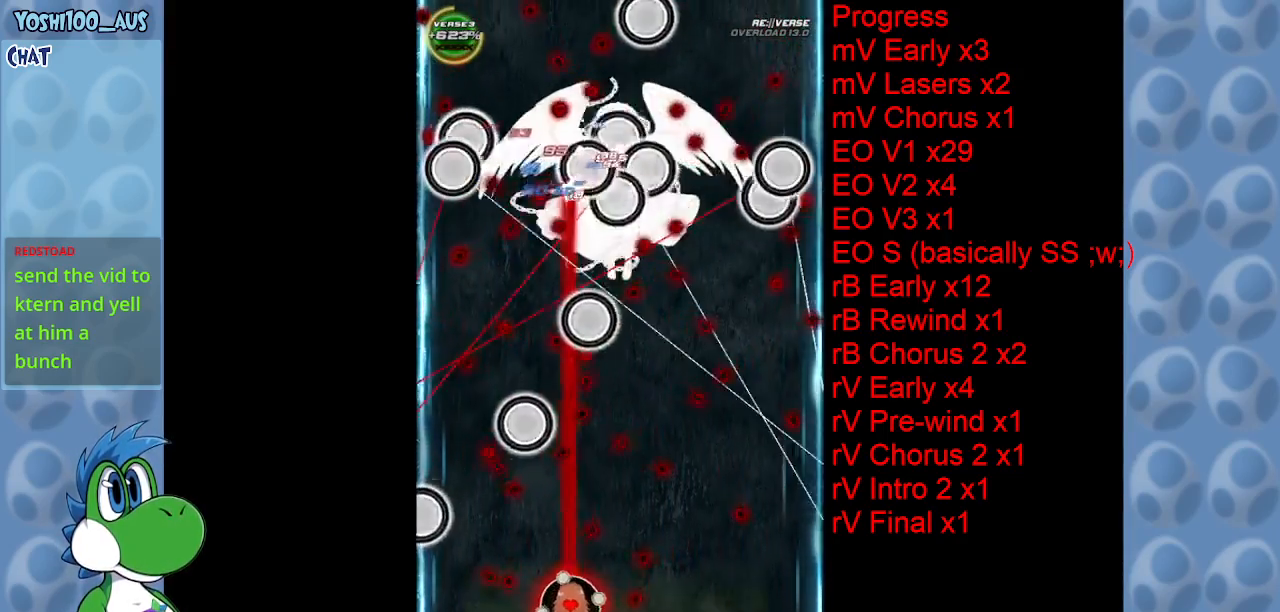
{"keys": [], "events": [[83, "z", "up"], [116, "left", "up"], [266, "left", "down"], [316, "down", "down"], [316, "z", "down"], [450, "down", "up"], [450, "z", "up"], [500, "left", "up"]]}
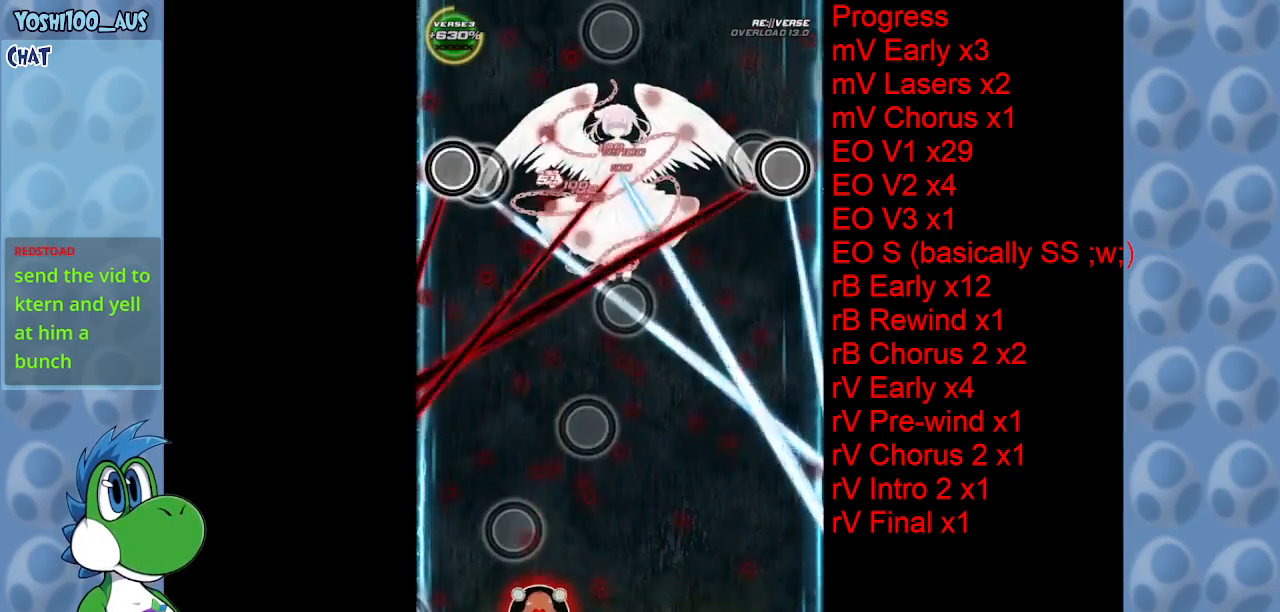
{"keys": ["right"], "events": [[150, "c", "down"], [150, "up", "down"], [200, "right", "down"], [250, "c", "up"], [366, "up", "up"]]}
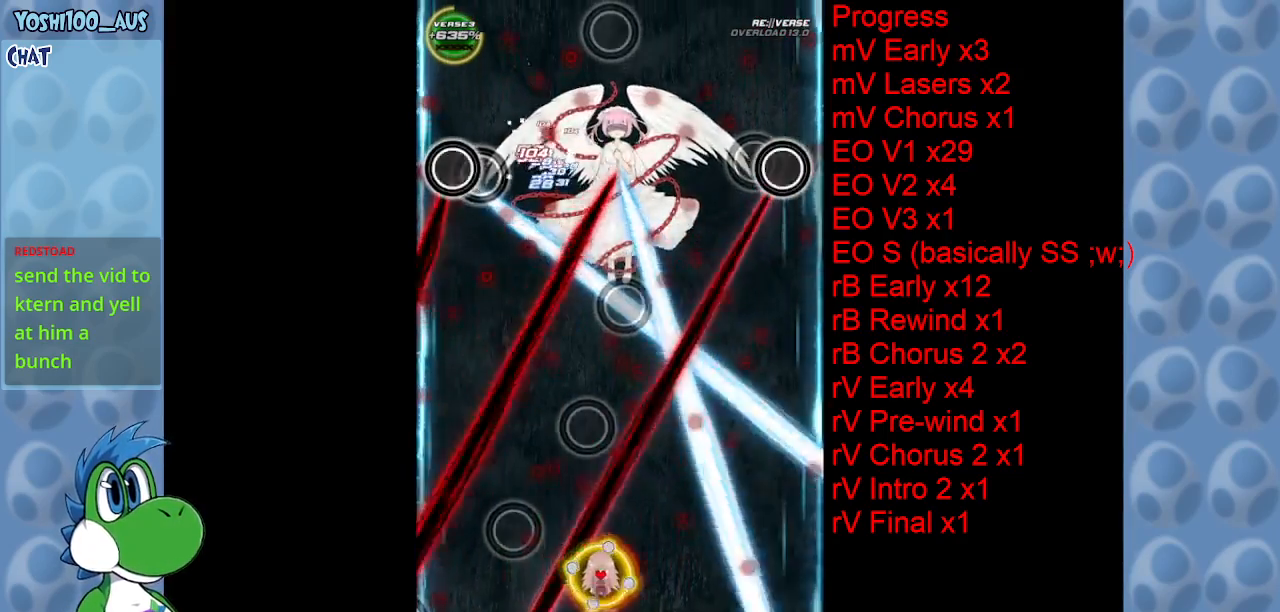
{"keys": ["right", "z"], "events": [[16, "x", "down"], [166, "x", "up"], [433, "z", "down"]]}
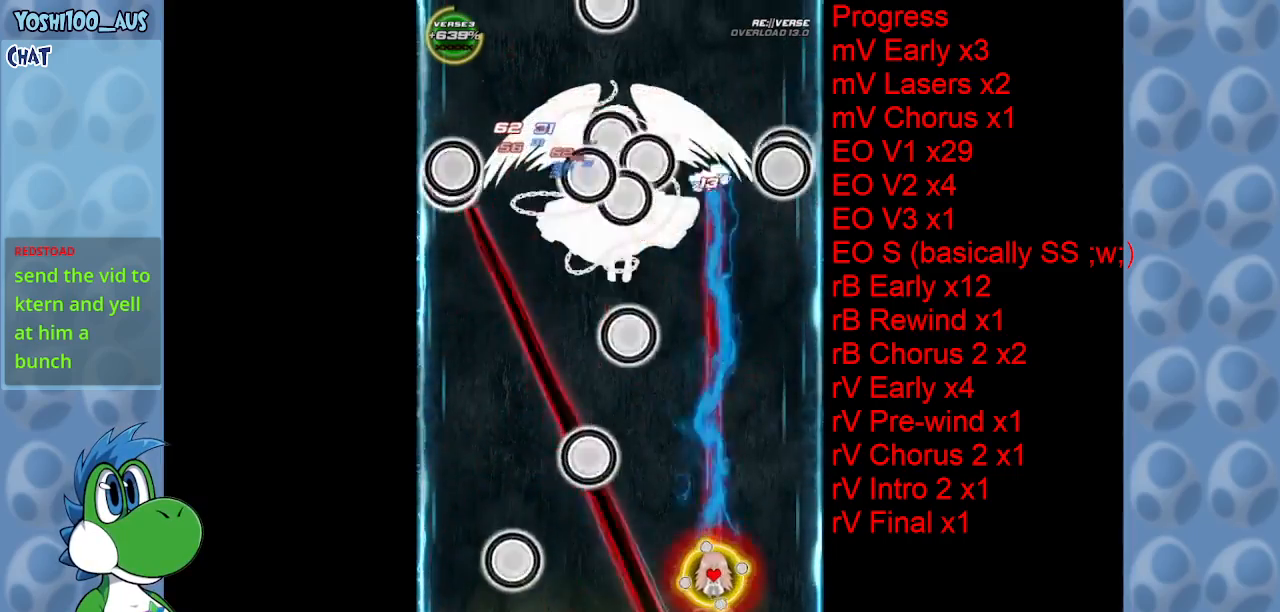
{"keys": [], "events": [[83, "right", "up"], [83, "z", "up"], [266, "down", "down"], [316, "z", "down"], [416, "down", "up"], [450, "z", "up"]]}
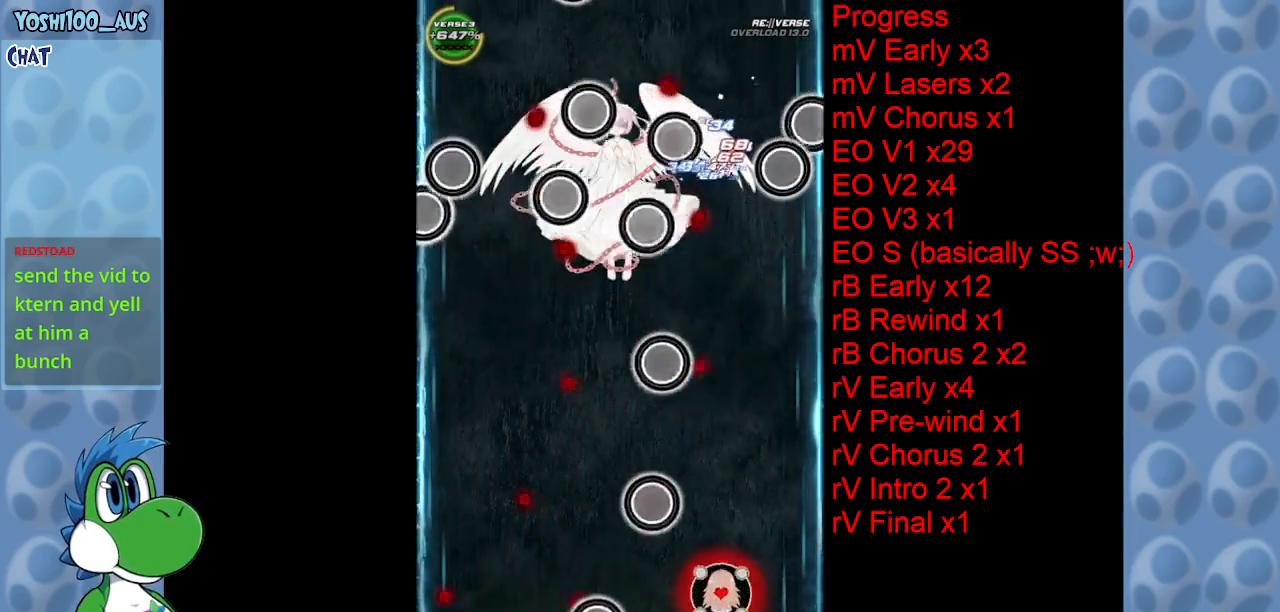
{"keys": ["left"], "events": [[183, "up", "down"], [183, "x", "down"], [283, "left", "down"], [283, "up", "up"], [333, "x", "up"]]}
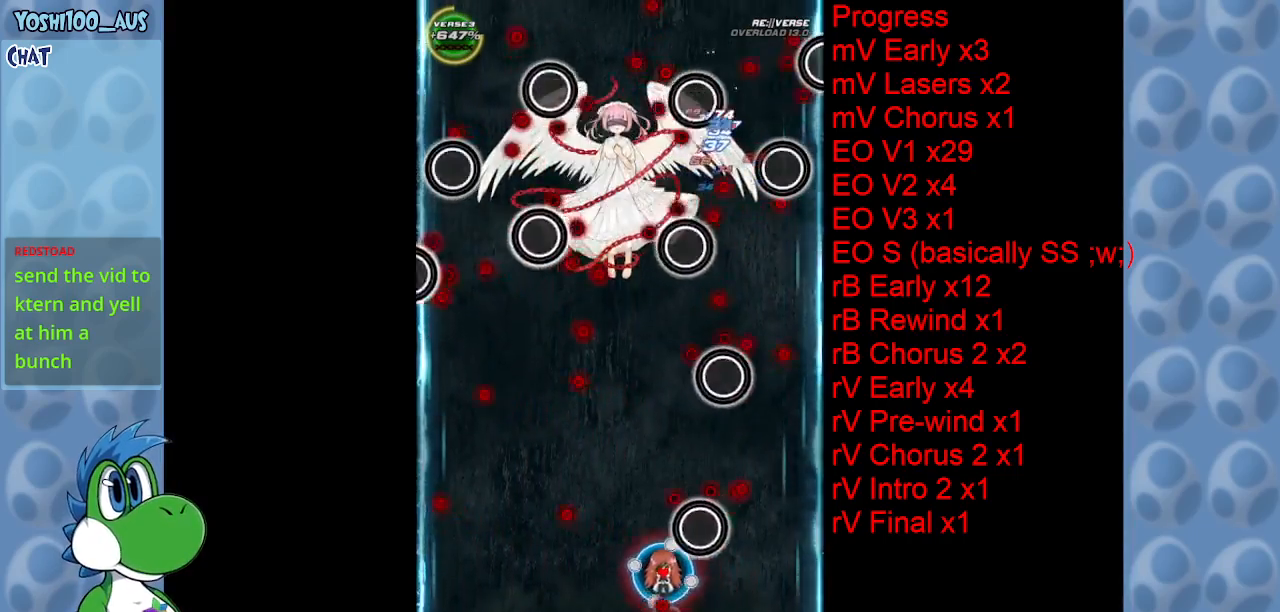
{"keys": ["z"], "events": [[66, "z", "down"], [216, "z", "up"], [300, "left", "up"], [433, "z", "down"]]}
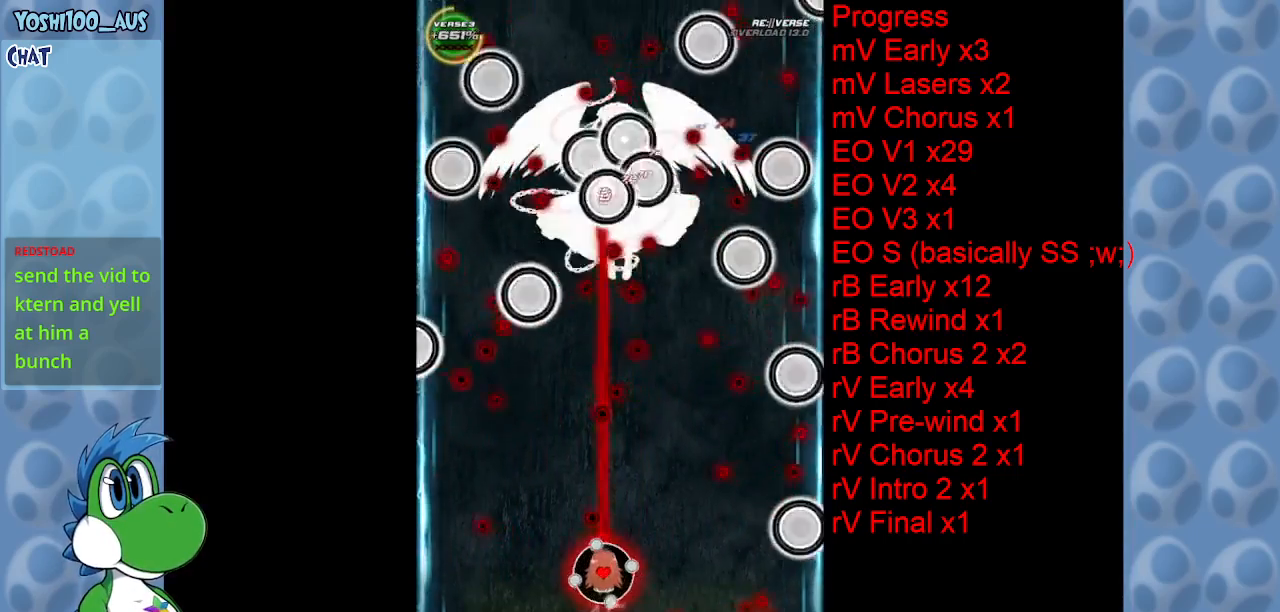
{"keys": [], "events": [[83, "z", "up"], [316, "z", "down"], [500, "z", "up"]]}
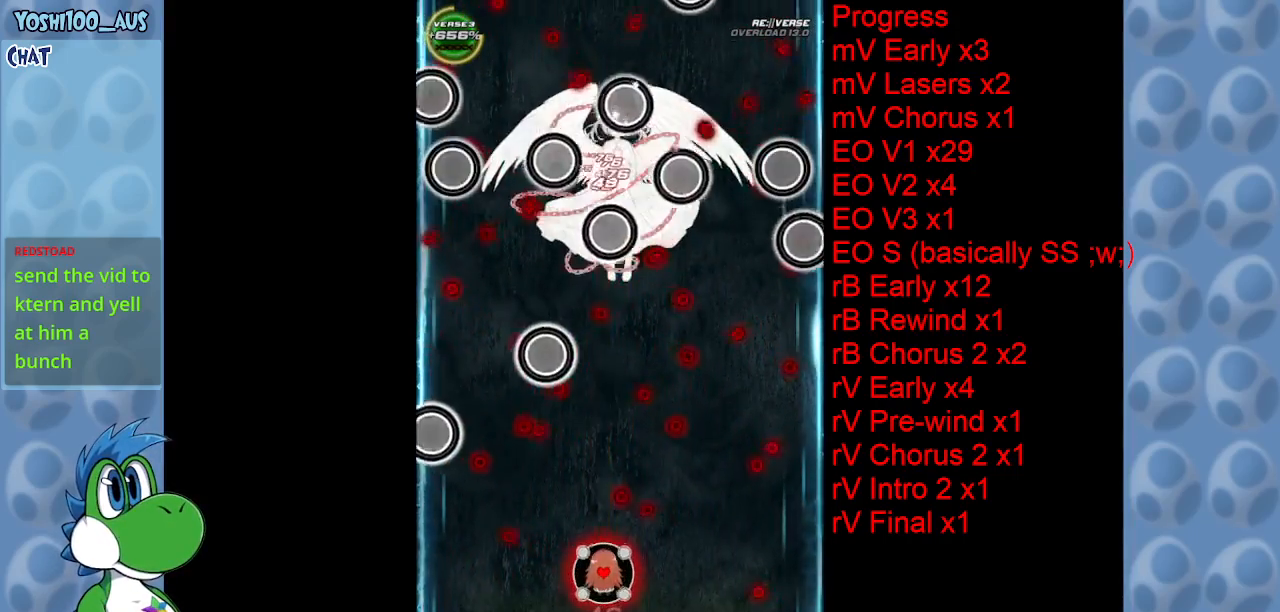
{"keys": ["down"], "events": [[183, "z", "down"], [233, "down", "down"], [383, "z", "up"]]}
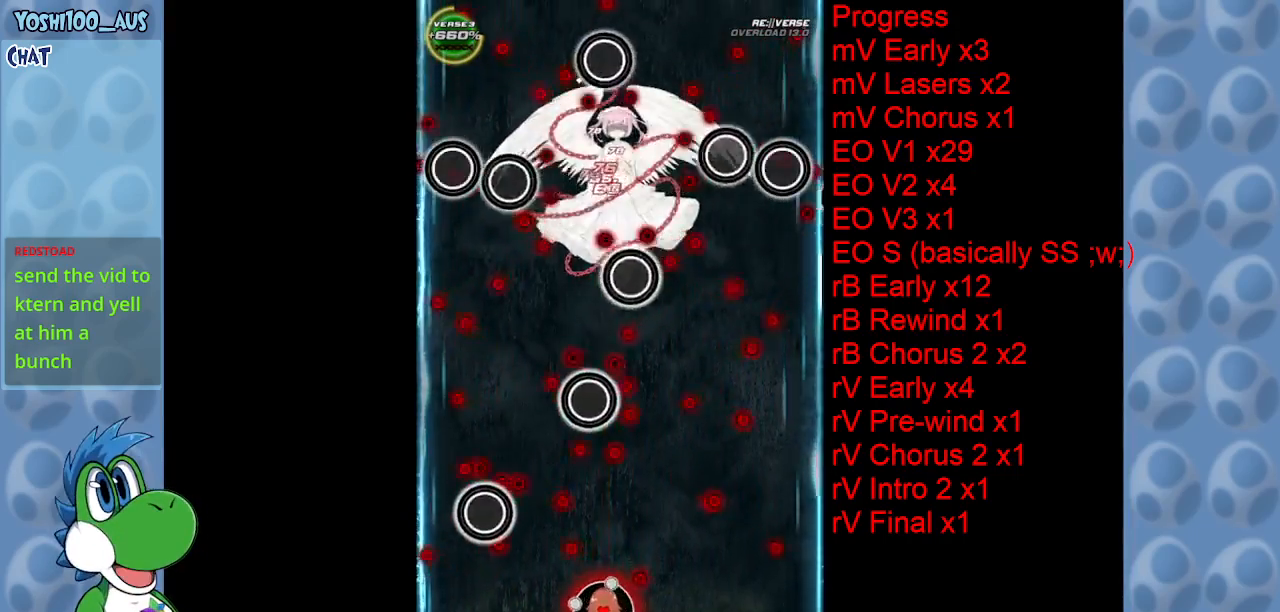
{"keys": ["right", "z"], "events": [[16, "down", "up"], [66, "z", "down"], [100, "right", "down"], [250, "z", "up"], [483, "z", "down"]]}
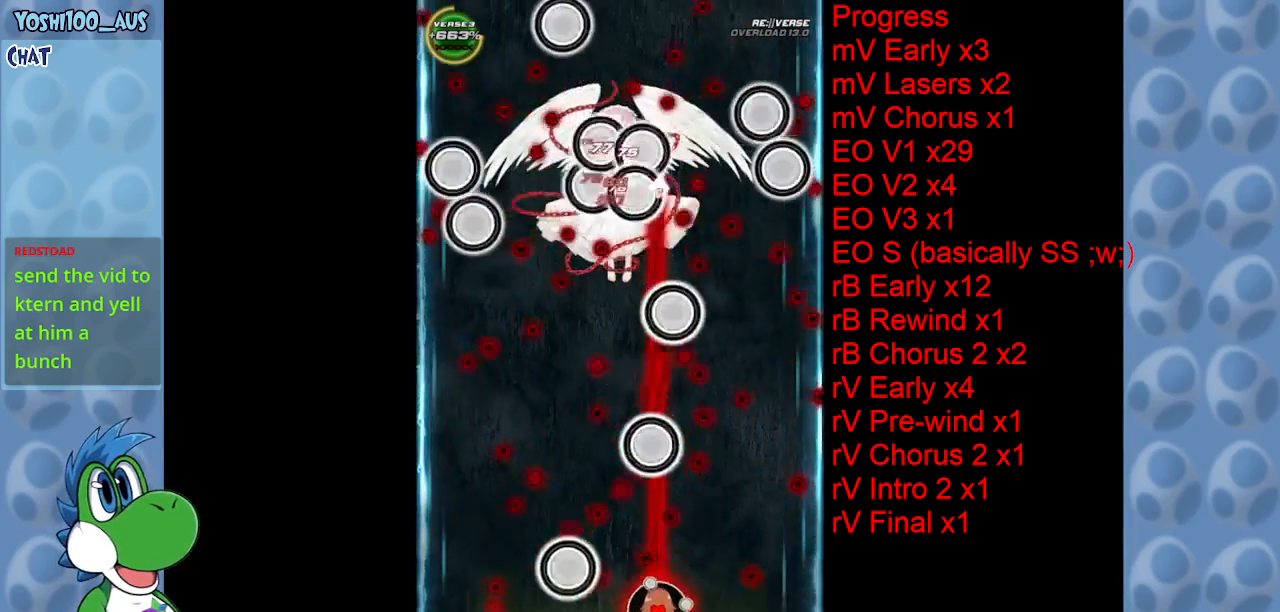
{"keys": ["left"], "events": [[83, "z", "up"], [283, "c", "down"], [283, "up", "down"], [316, "right", "up"], [400, "c", "up"], [450, "left", "down"], [500, "up", "up"]]}
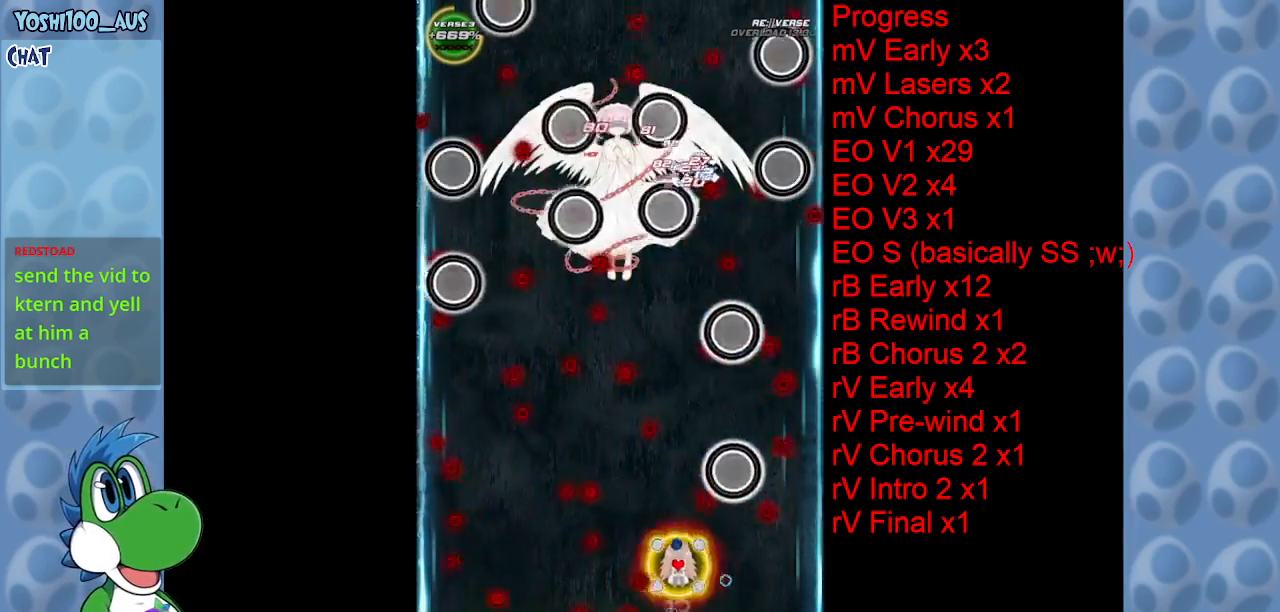
{"keys": [], "events": [[200, "z", "down"], [333, "z", "up"], [466, "left", "up"]]}
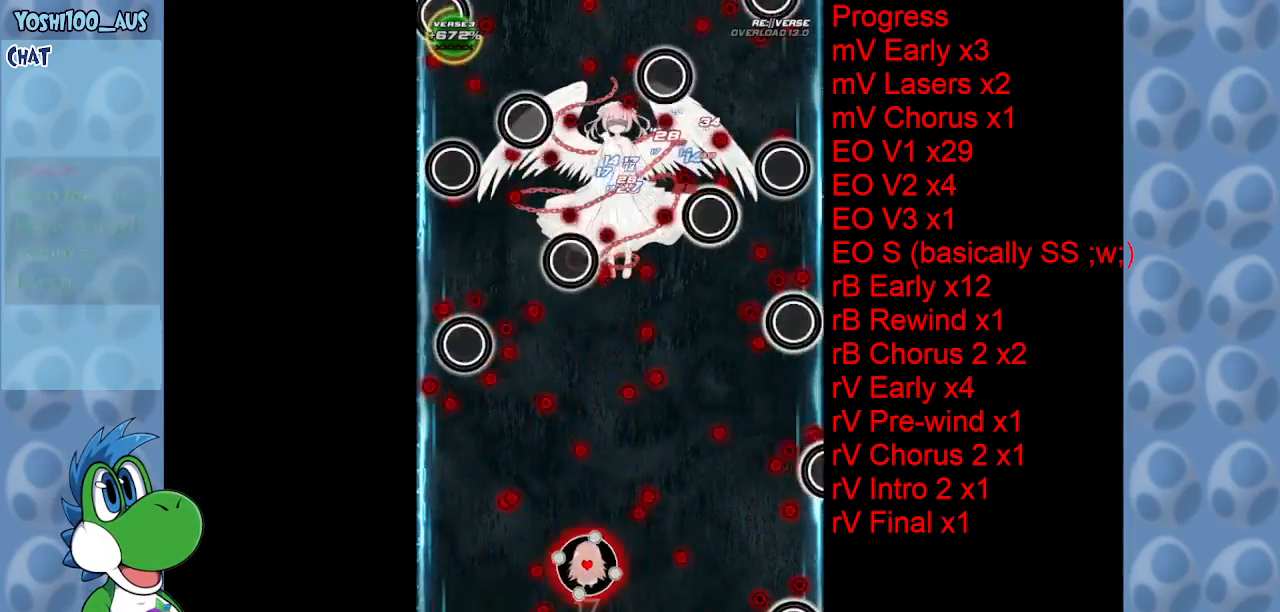
{"keys": [], "events": [[16, "z", "down"], [200, "z", "up"]]}
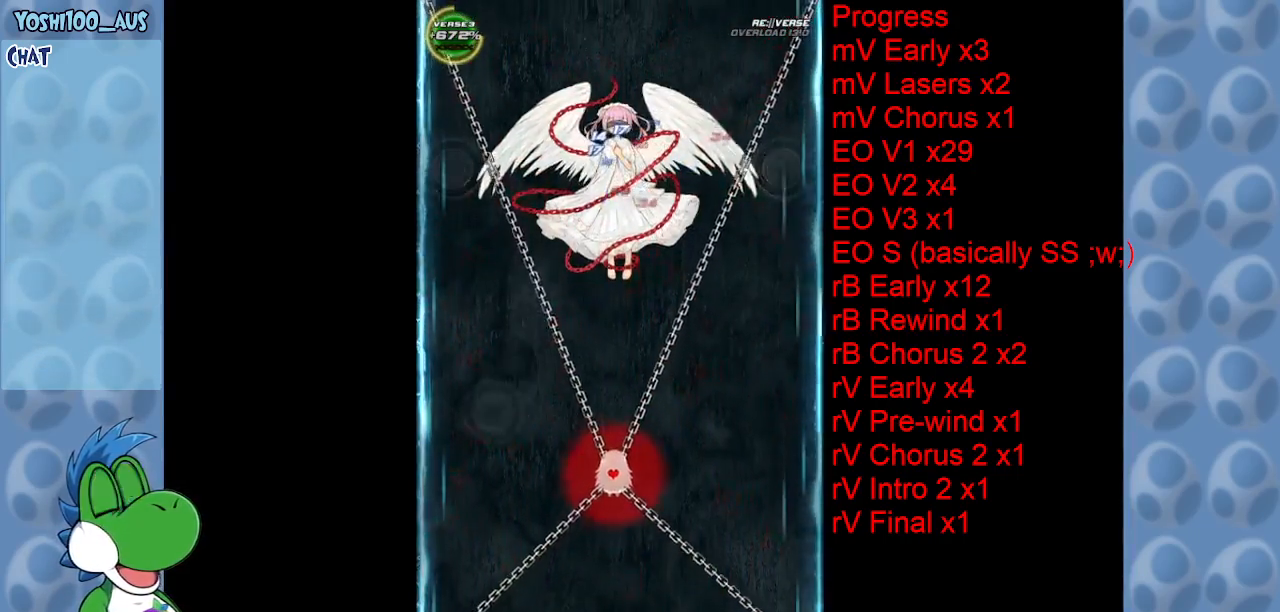
{"keys": ["right"], "events": [[466, "right", "down"]]}
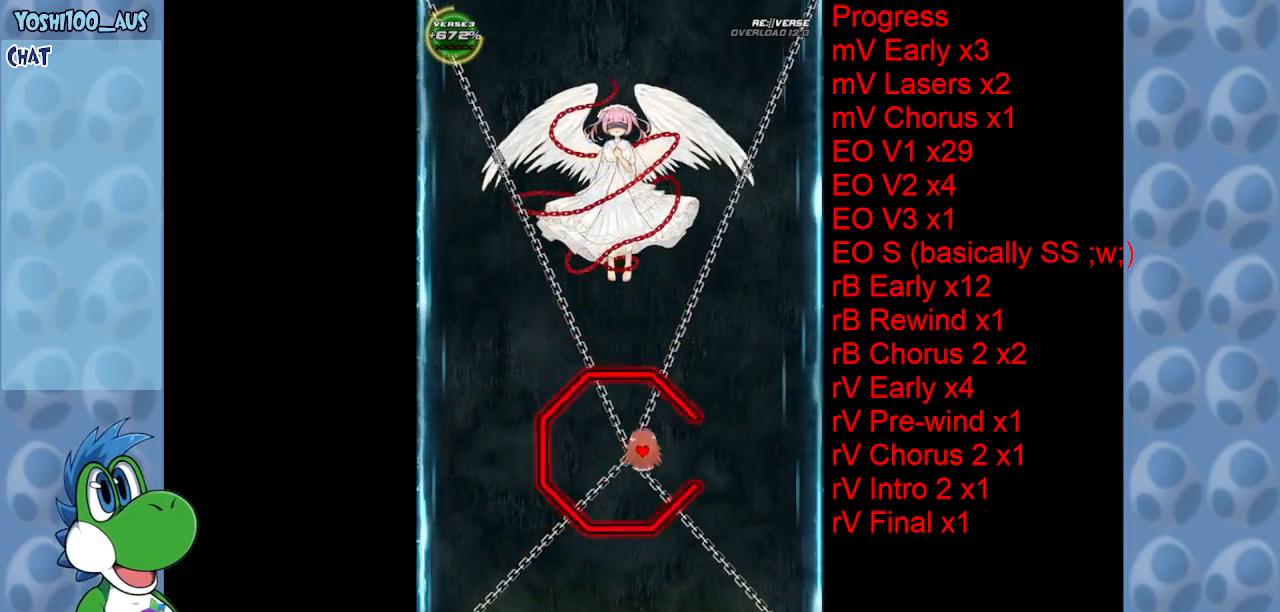
{"keys": ["right"], "events": []}
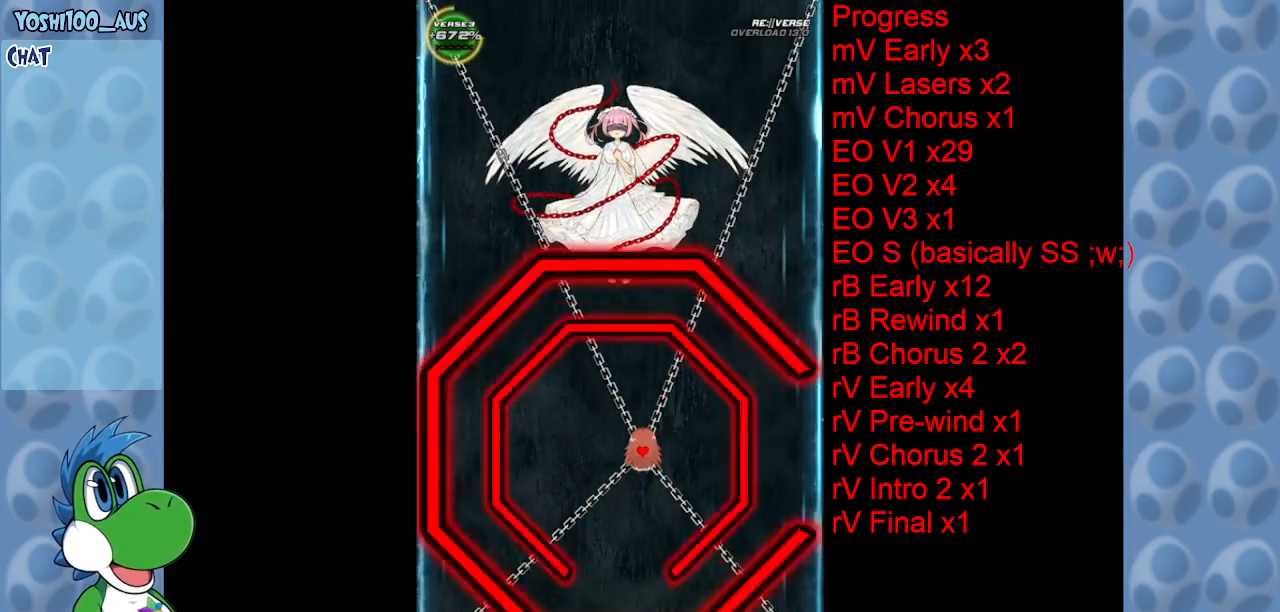
{"keys": ["right"], "events": [[166, "down", "down"], [166, "right", "up"], [400, "right", "down"], [433, "down", "up"]]}
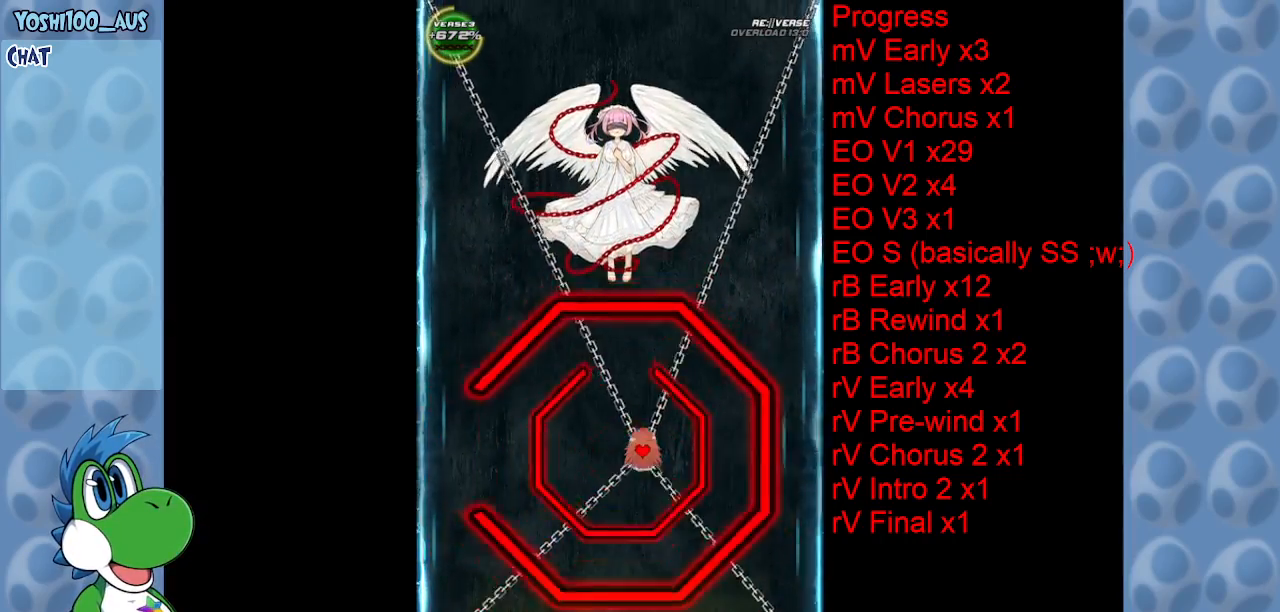
{"keys": ["down"], "events": [[33, "up", "down"], [83, "right", "up"], [183, "left", "down"], [216, "up", "up"], [366, "down", "down"], [366, "left", "up"]]}
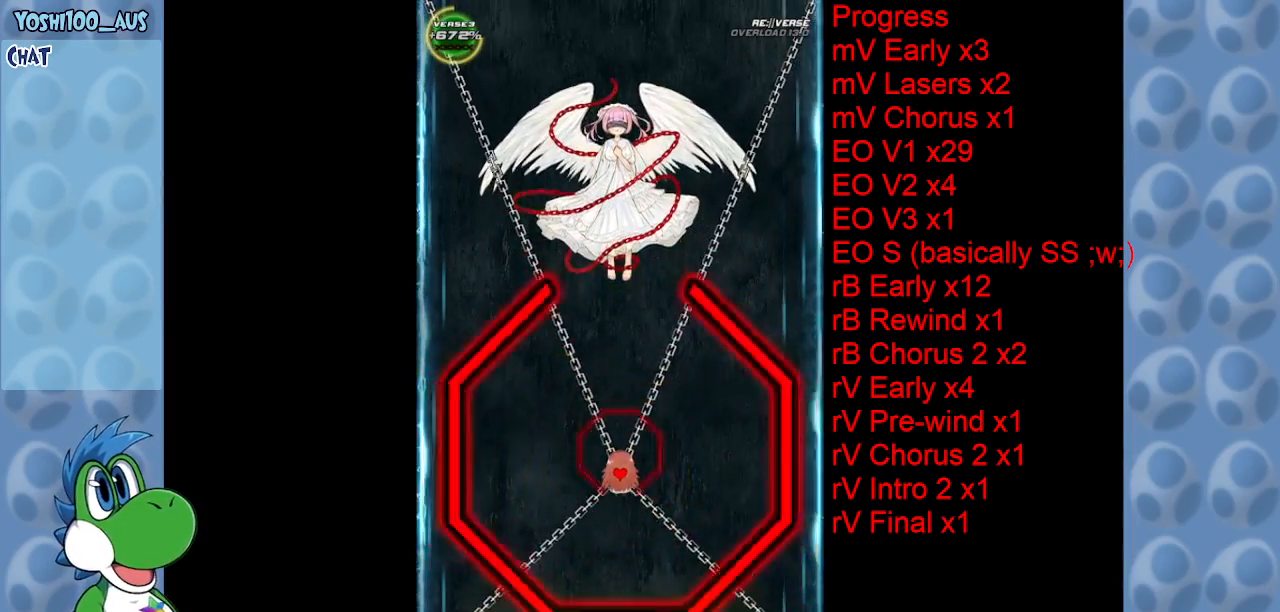
{"keys": ["right", "up"], "events": [[283, "down", "up"], [333, "up", "down"], [466, "right", "down"]]}
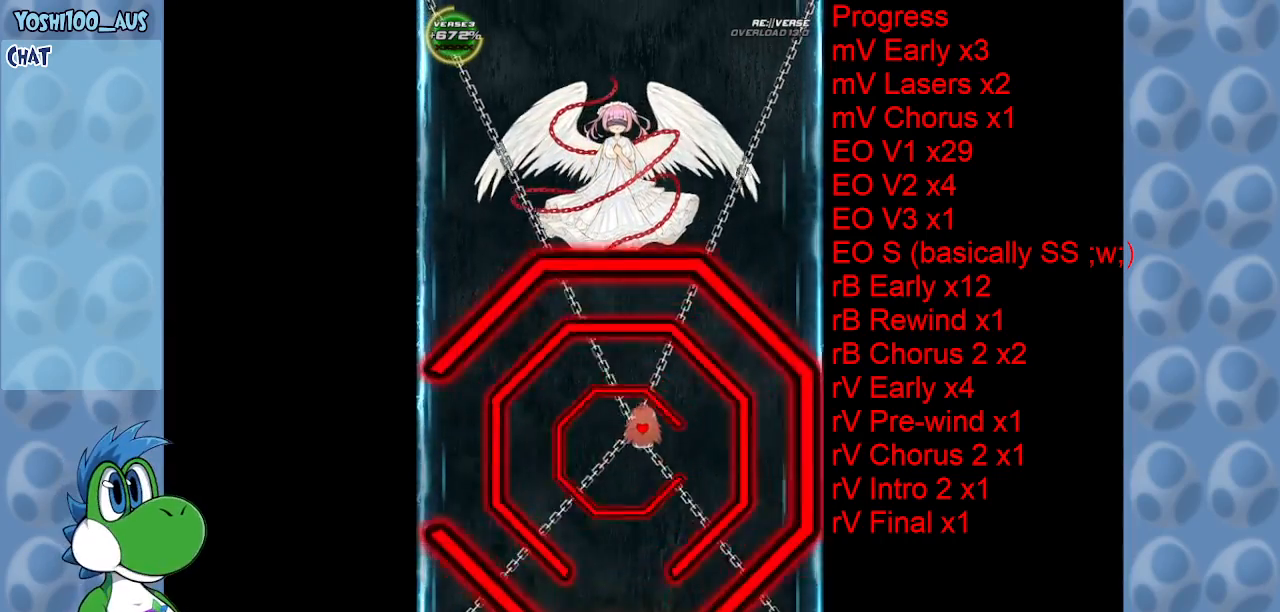
{"keys": ["up"], "events": [[66, "up", "up"], [166, "down", "down"], [266, "left", "down"], [266, "right", "up"], [350, "down", "up"], [433, "up", "down"], [483, "left", "up"]]}
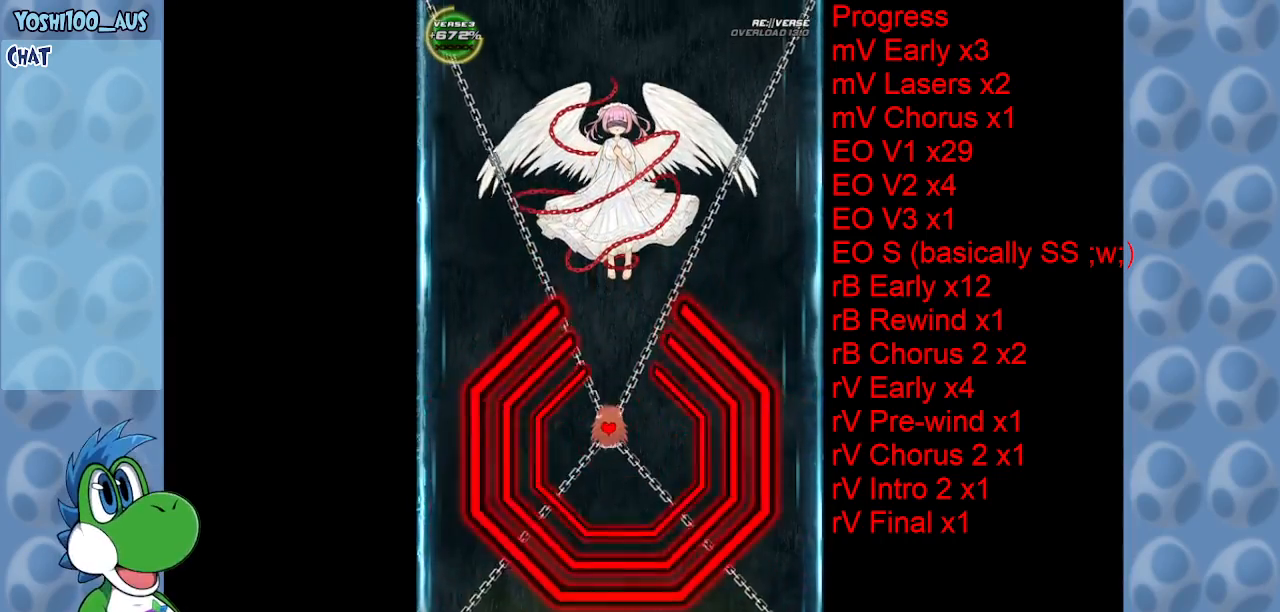
{"keys": ["down", "right"], "events": [[316, "up", "up"], [366, "right", "down"], [450, "down", "down"]]}
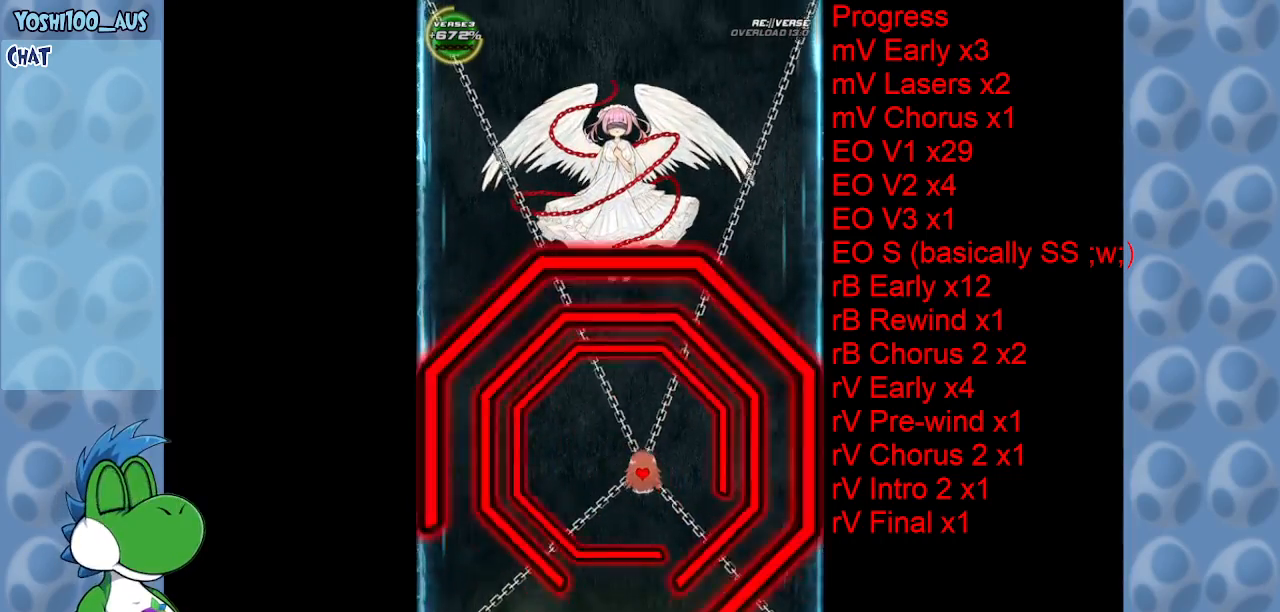
{"keys": ["left"], "events": [[183, "left", "down"], [183, "right", "up"], [466, "down", "up"]]}
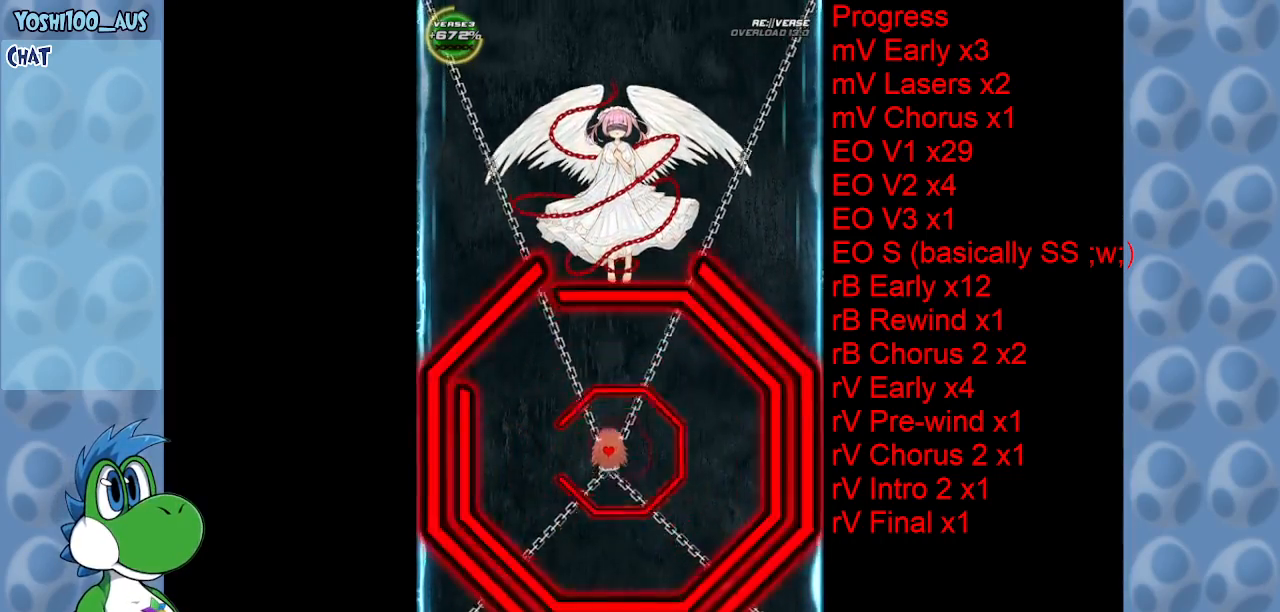
{"keys": ["right", "up"], "events": [[66, "up", "down"], [350, "left", "up"], [350, "right", "down"]]}
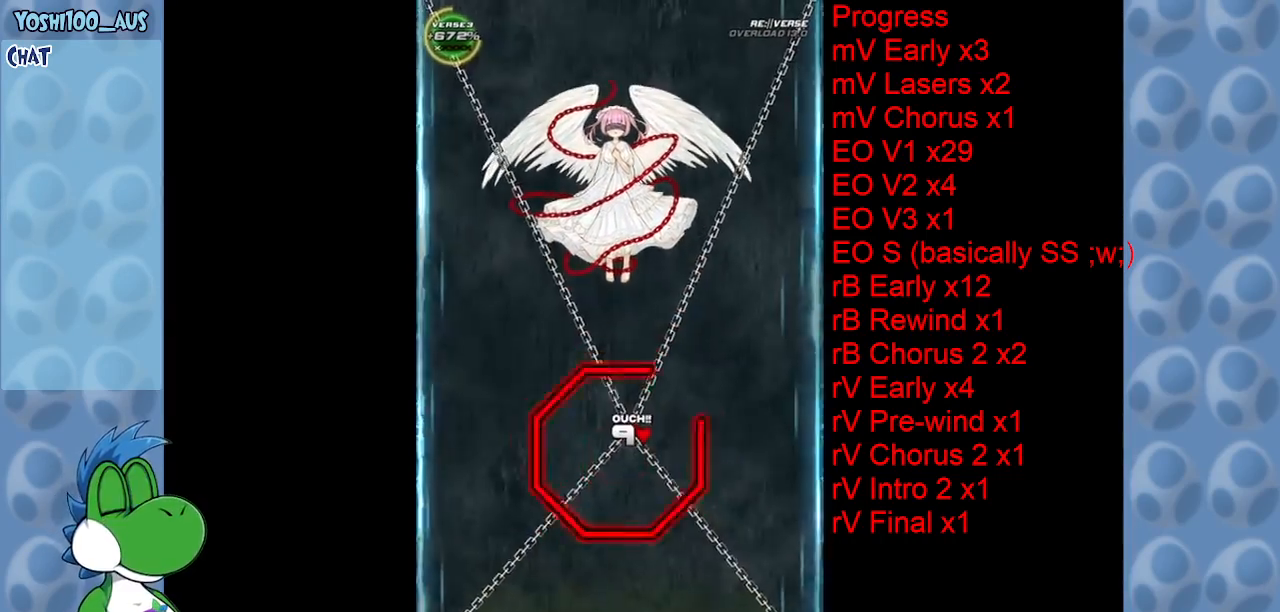
{"keys": ["right"], "events": [[400, "up", "up"]]}
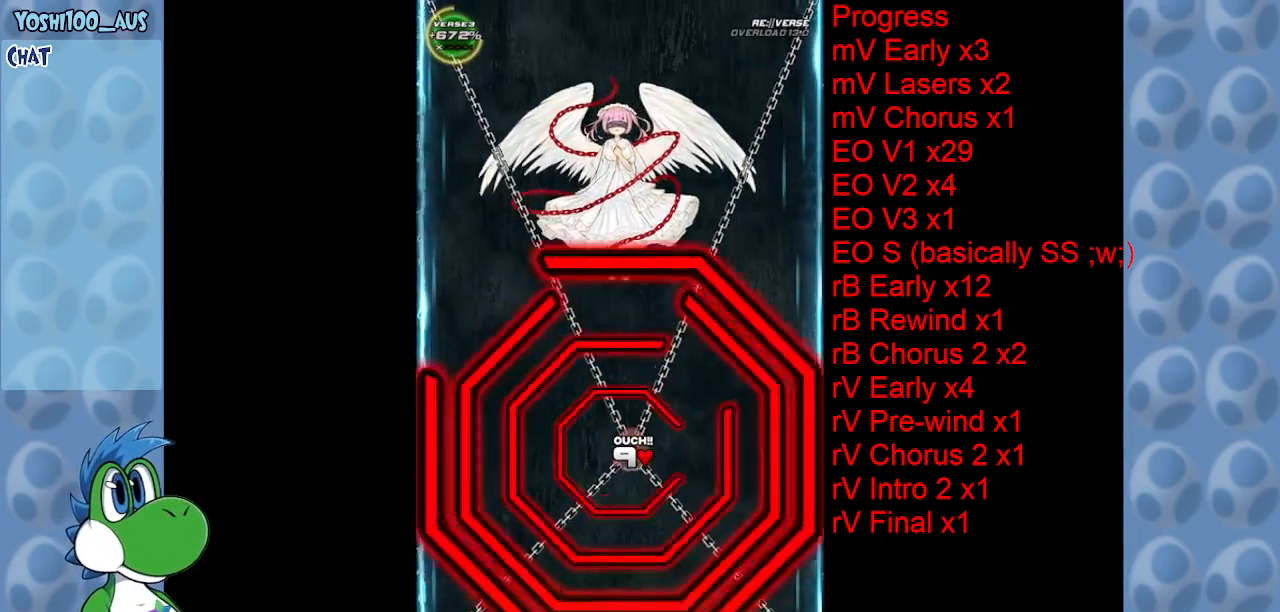
{"keys": ["left"], "events": [[200, "up", "down"], [333, "left", "down"], [333, "right", "up"], [433, "up", "up"]]}
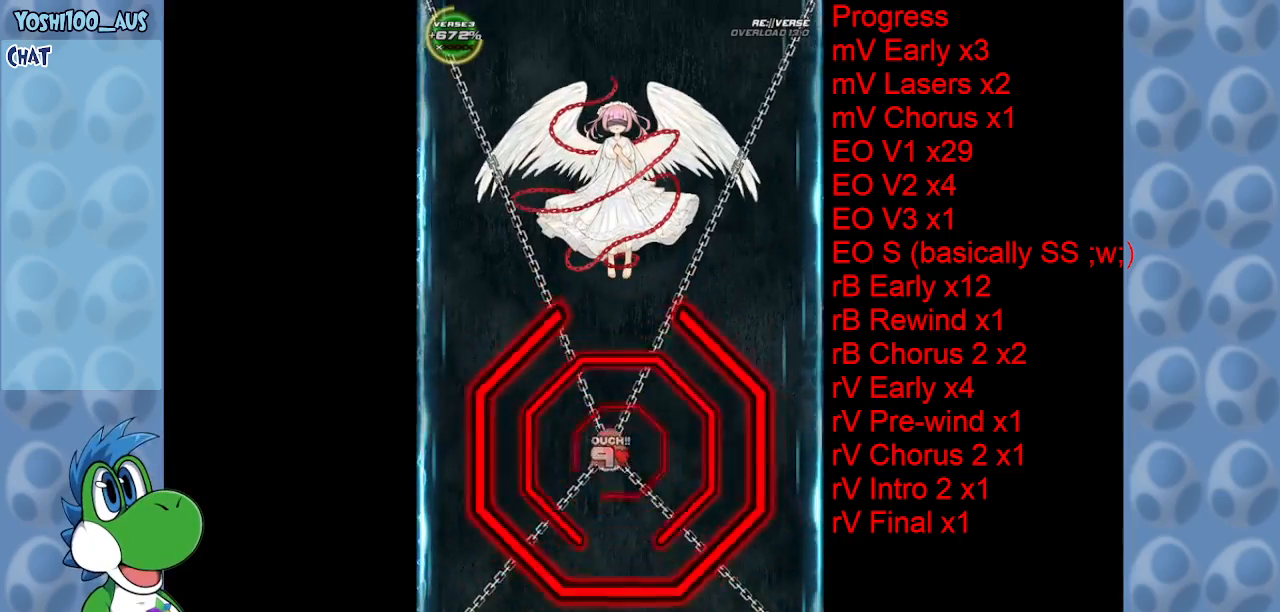
{"keys": [], "events": [[16, "down", "down"], [116, "left", "up"], [450, "down", "up"]]}